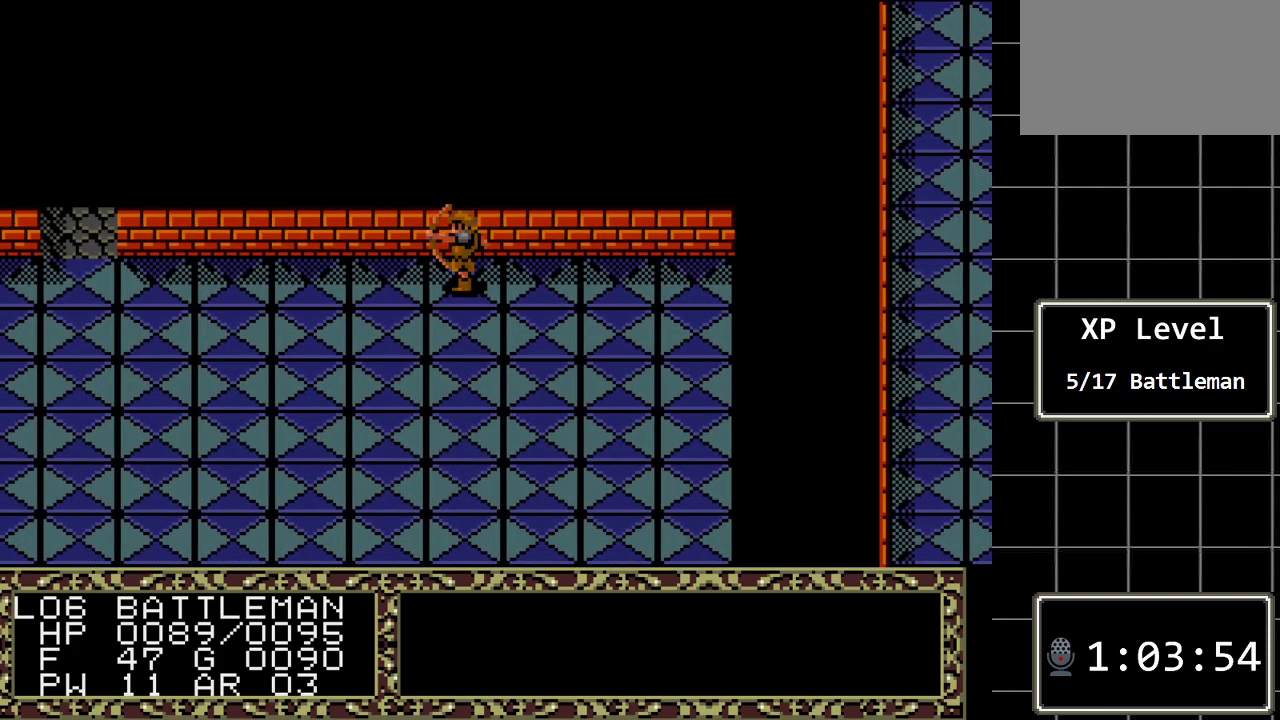
Gameplay with a controller (Xbox layout); each line is a JSON object with the inputs held at the frame after it (dt_ms = milliseconds from this image to that frame). "events" lists button and stick changes between this image and that frame as [ms after this image, input, new state], when the widget could be followed in between. Not read: L1 L2 L3 R1 R2 R3.
{"dt_ms": 500, "buttons": ["B", "DPAD_DOWN"], "events": [[417, "DPAD_DOWN", "down"]]}
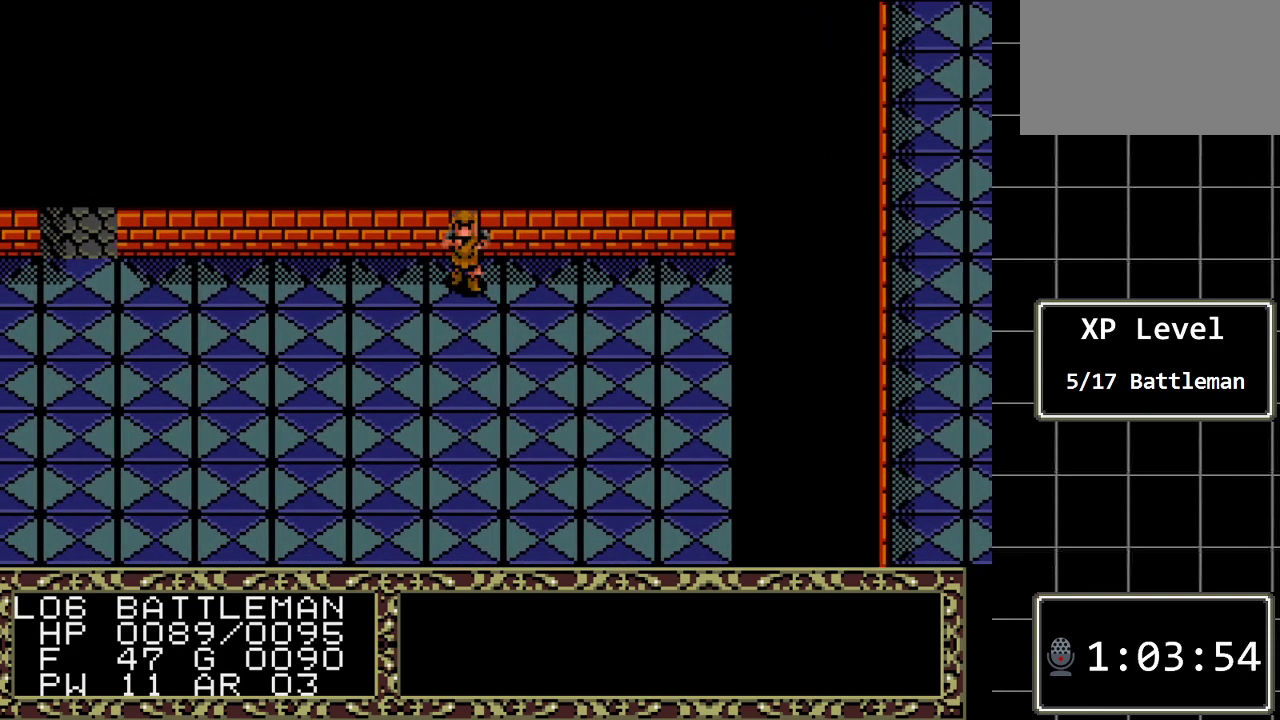
{"dt_ms": 500, "buttons": ["B", "DPAD_LEFT"], "events": [[83, "DPAD_RIGHT", "down"], [150, "DPAD_DOWN", "up"], [300, "DPAD_UP", "down"], [333, "DPAD_RIGHT", "up"], [367, "DPAD_LEFT", "down"], [467, "DPAD_UP", "up"]]}
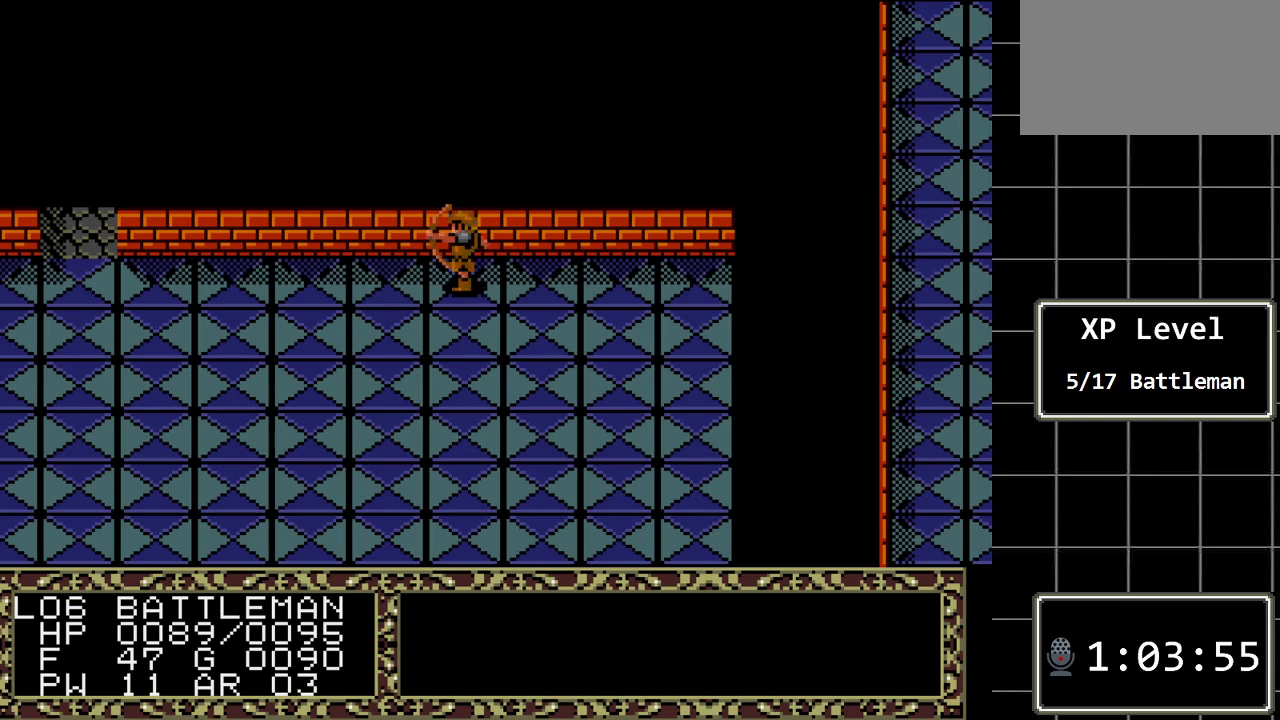
{"dt_ms": 500, "buttons": ["DPAD_DOWN"], "events": [[67, "DPAD_DOWN", "down"], [183, "DPAD_LEFT", "up"], [283, "DPAD_DOWN", "up"], [350, "B", "up"], [483, "DPAD_DOWN", "down"]]}
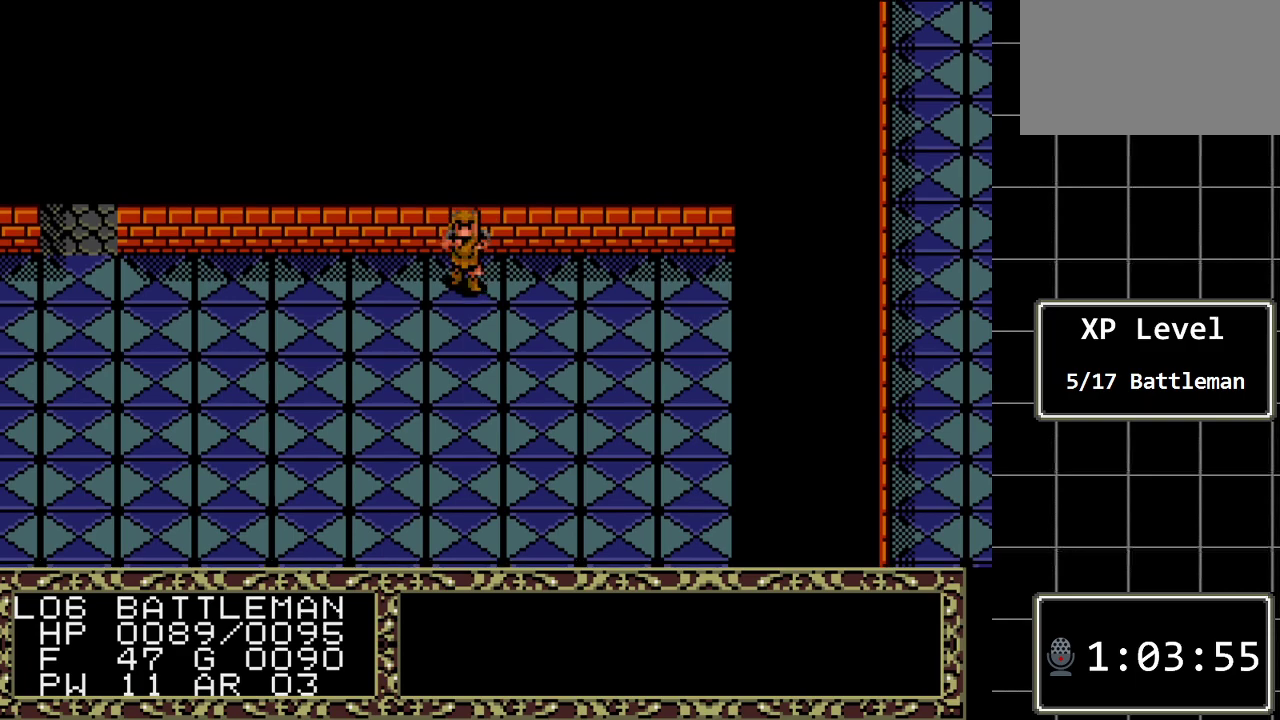
{"dt_ms": 500, "buttons": ["B"], "events": [[100, "DPAD_DOWN", "up"], [233, "B", "down"]]}
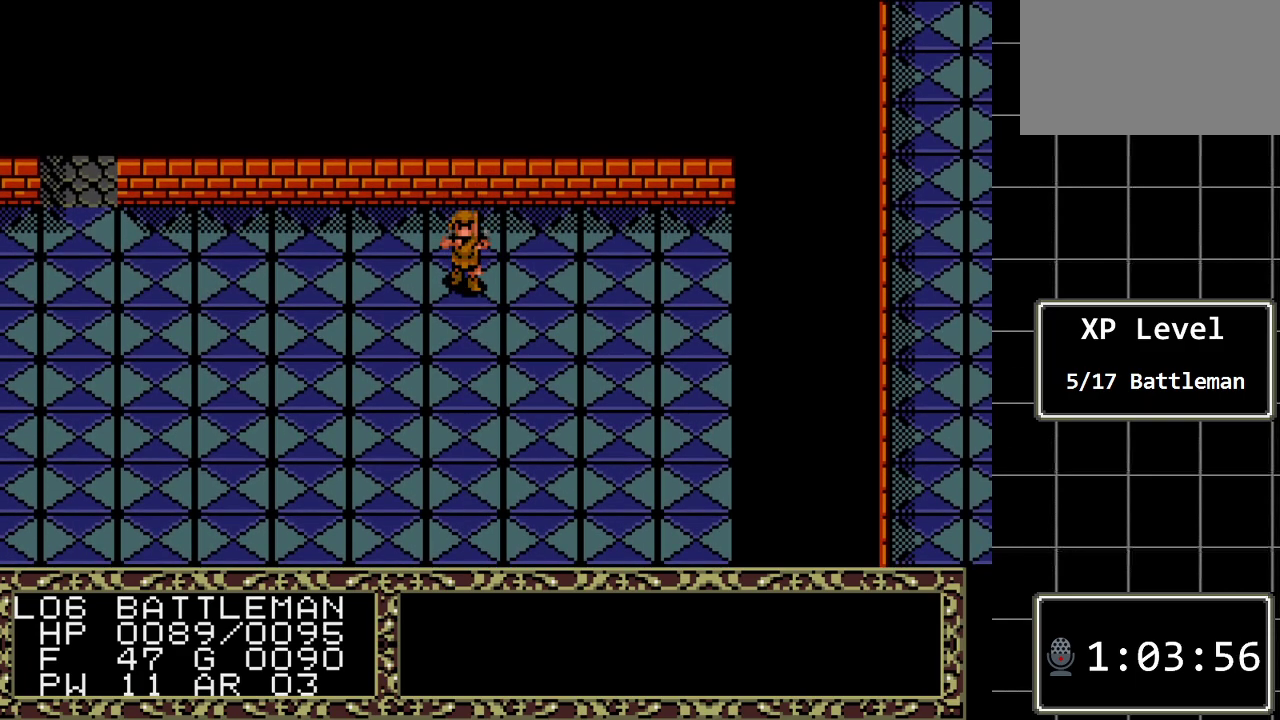
{"dt_ms": 500, "buttons": ["B", "DPAD_LEFT"], "events": [[50, "DPAD_DOWN", "down"], [250, "DPAD_LEFT", "down"], [317, "DPAD_DOWN", "up"]]}
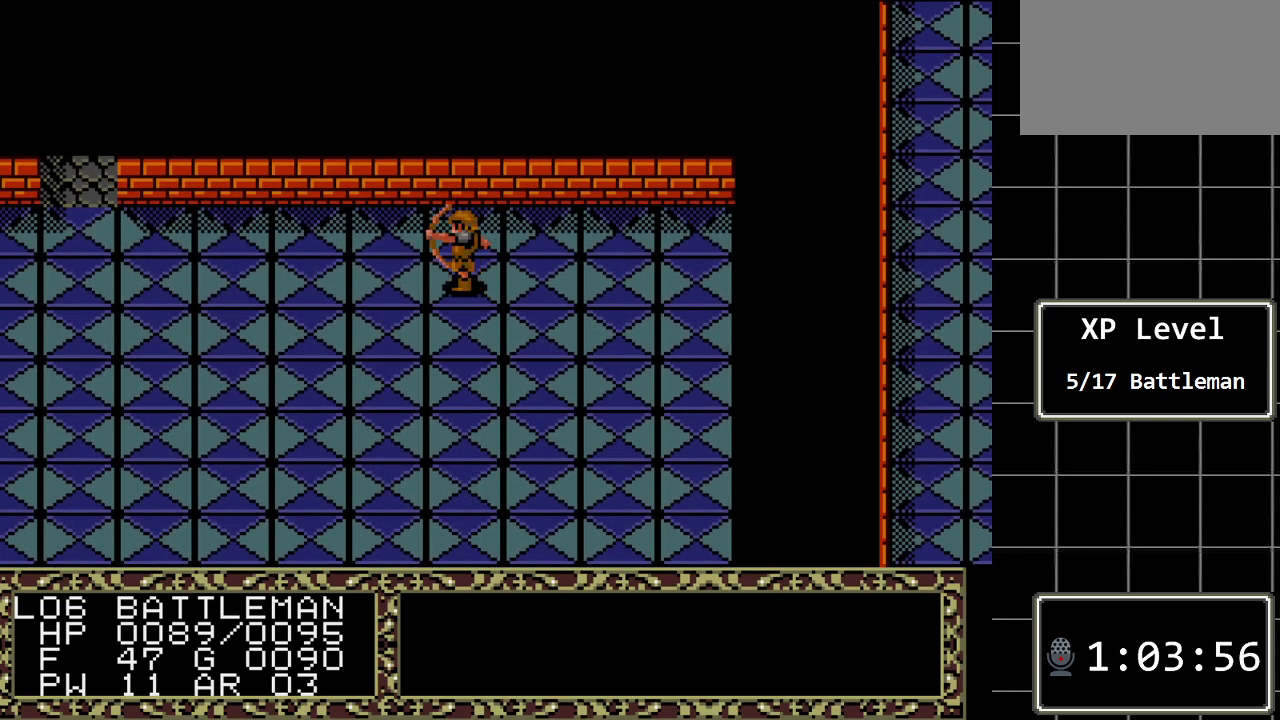
{"dt_ms": 500, "buttons": ["B", "DPAD_RIGHT"], "events": [[33, "DPAD_UP", "down"], [133, "DPAD_LEFT", "up"], [283, "DPAD_RIGHT", "down"], [317, "DPAD_UP", "up"]]}
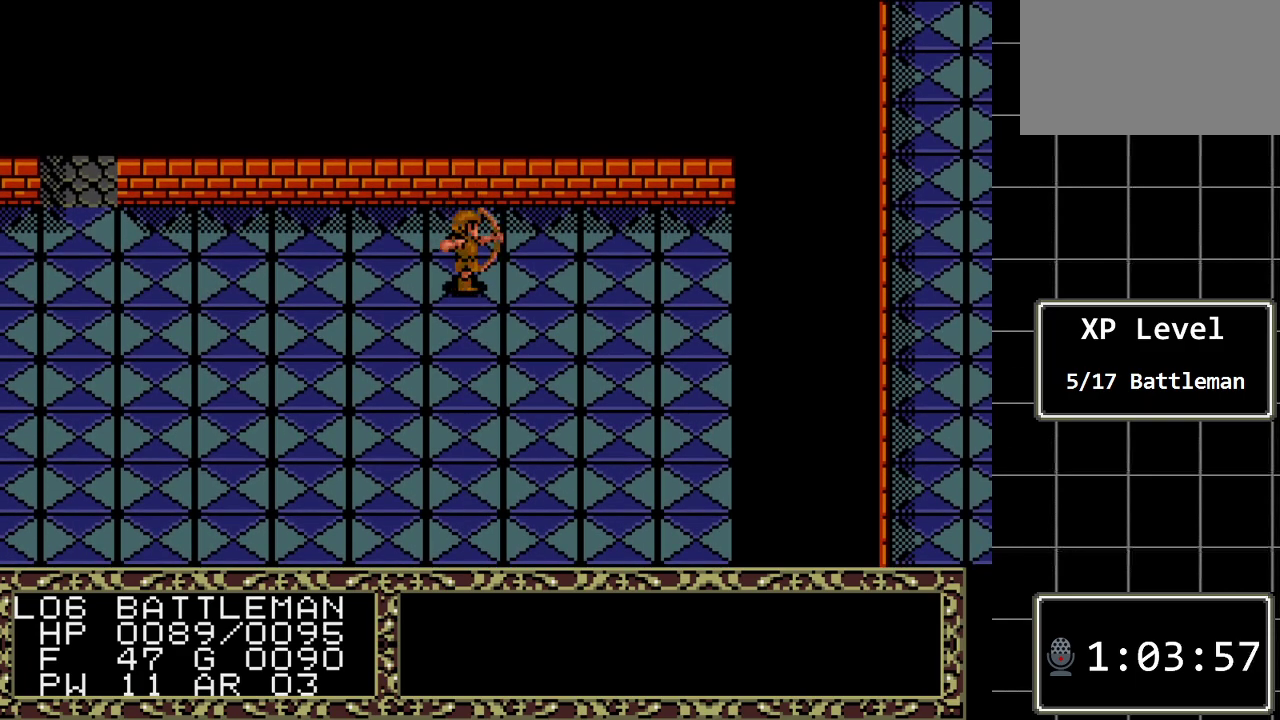
{"dt_ms": 500, "buttons": ["B", "DPAD_DOWN"], "events": [[83, "DPAD_DOWN", "down"], [117, "DPAD_RIGHT", "up"], [267, "DPAD_LEFT", "down"], [467, "DPAD_LEFT", "up"]]}
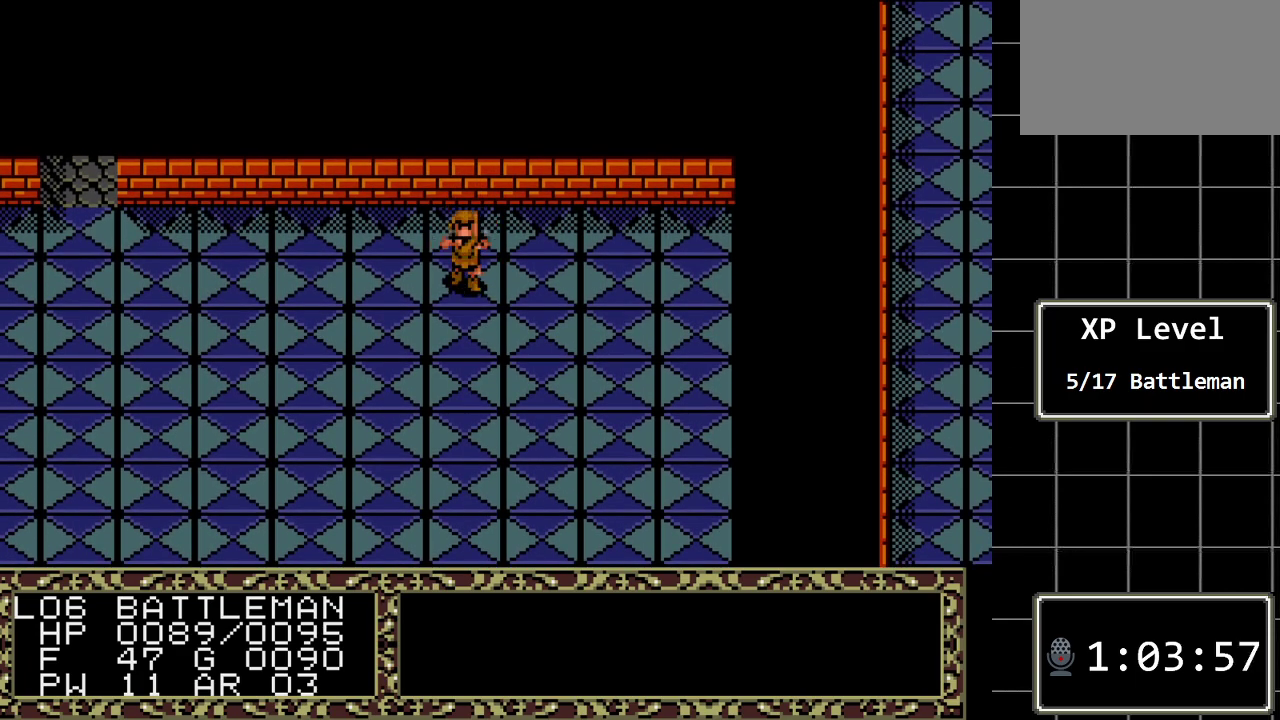
{"dt_ms": 500, "buttons": ["B", "DPAD_RIGHT"], "events": [[117, "DPAD_RIGHT", "down"], [250, "DPAD_DOWN", "up"]]}
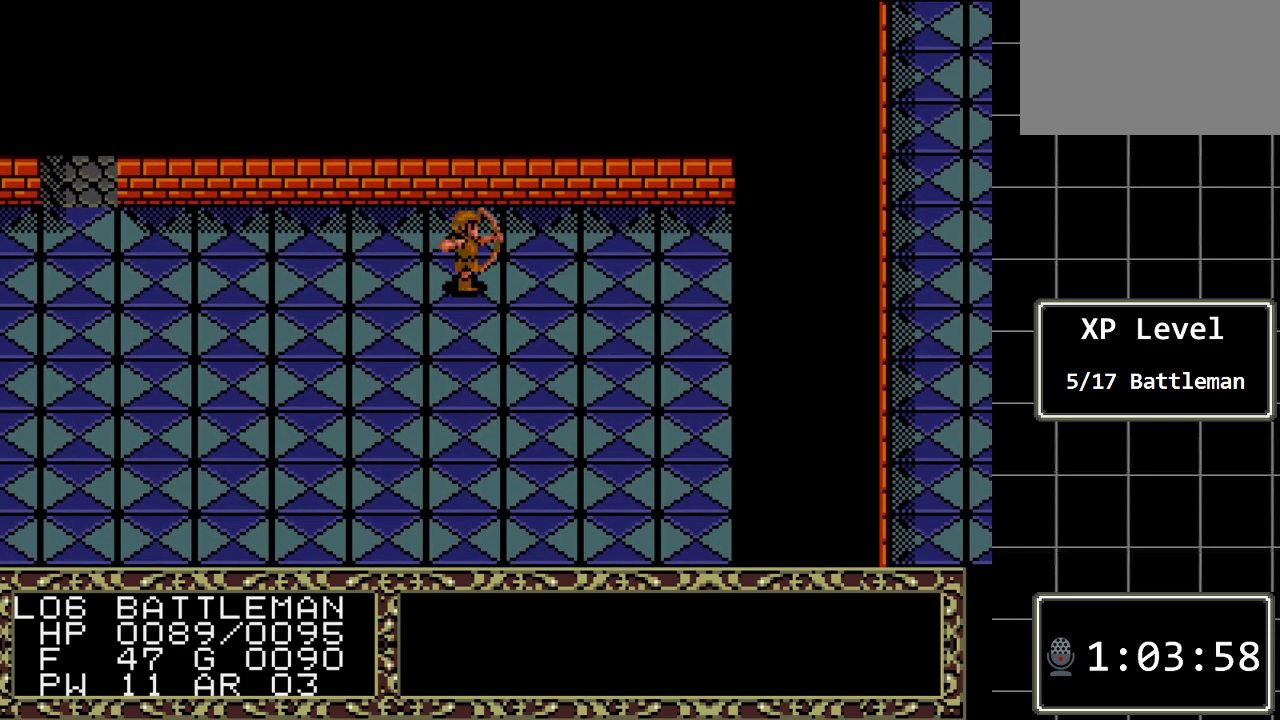
{"dt_ms": 500, "buttons": ["B", "DPAD_UP"], "events": [[33, "DPAD_UP", "down"], [133, "DPAD_RIGHT", "up"], [167, "DPAD_LEFT", "down"], [483, "DPAD_LEFT", "up"]]}
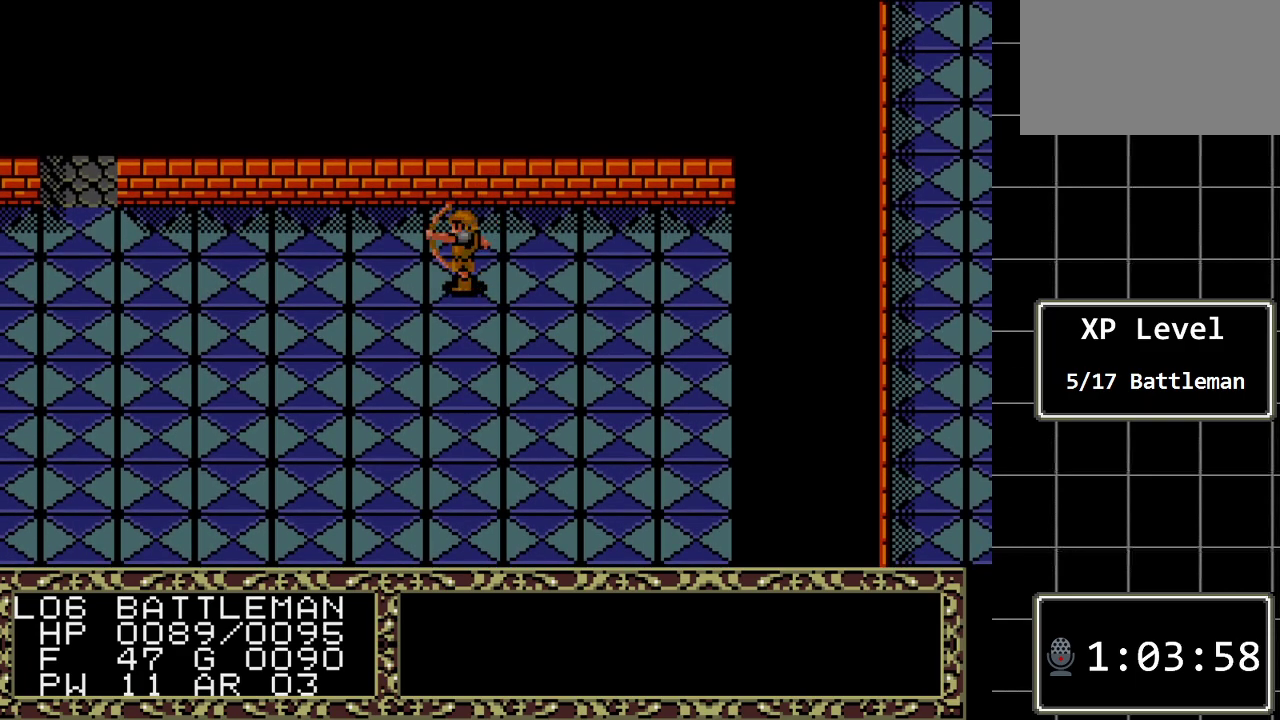
{"dt_ms": 500, "buttons": ["B", "DPAD_RIGHT"], "events": [[433, "DPAD_RIGHT", "down"], [467, "DPAD_UP", "up"]]}
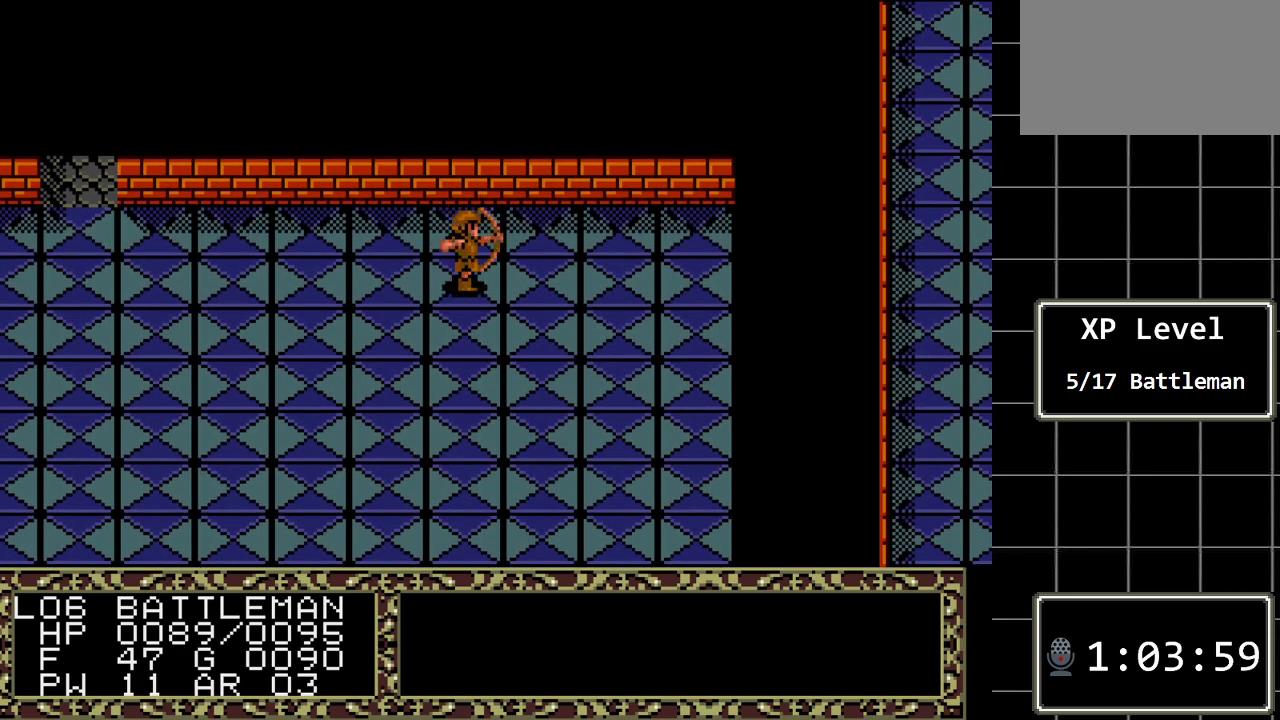
{"dt_ms": 500, "buttons": ["B", "DPAD_LEFT"], "events": [[183, "DPAD_DOWN", "down"], [250, "DPAD_RIGHT", "up"], [383, "DPAD_LEFT", "down"], [450, "DPAD_DOWN", "up"]]}
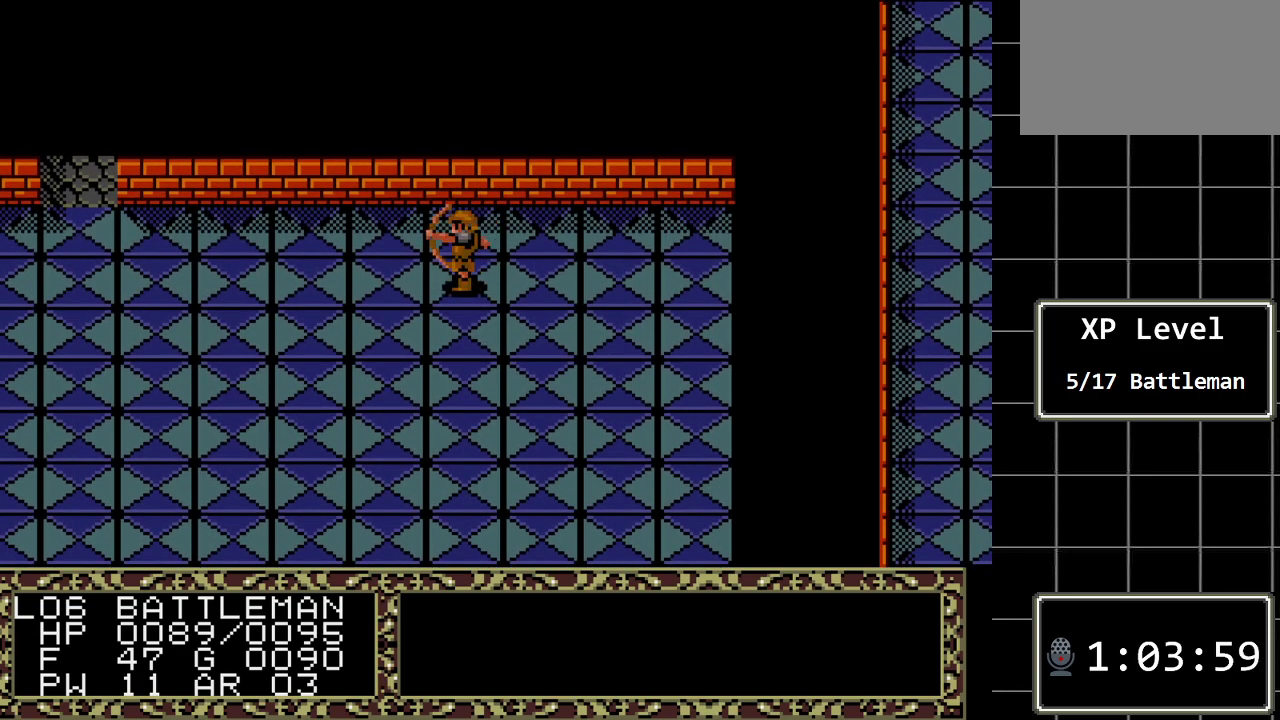
{"dt_ms": 500, "buttons": ["B", "DPAD_RIGHT"], "events": [[233, "DPAD_DOWN", "down"], [233, "DPAD_LEFT", "up"], [450, "DPAD_RIGHT", "down"], [483, "DPAD_DOWN", "up"]]}
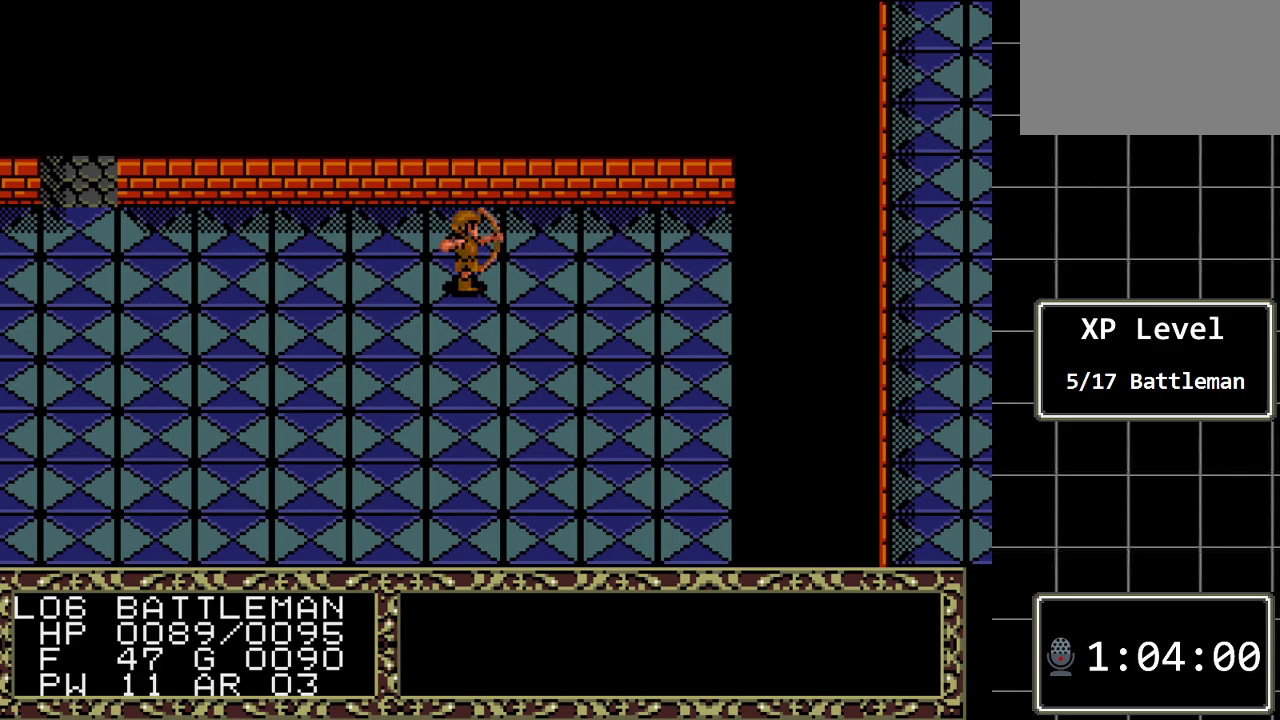
{"dt_ms": 1000, "buttons": ["B", "DPAD_UP"]}
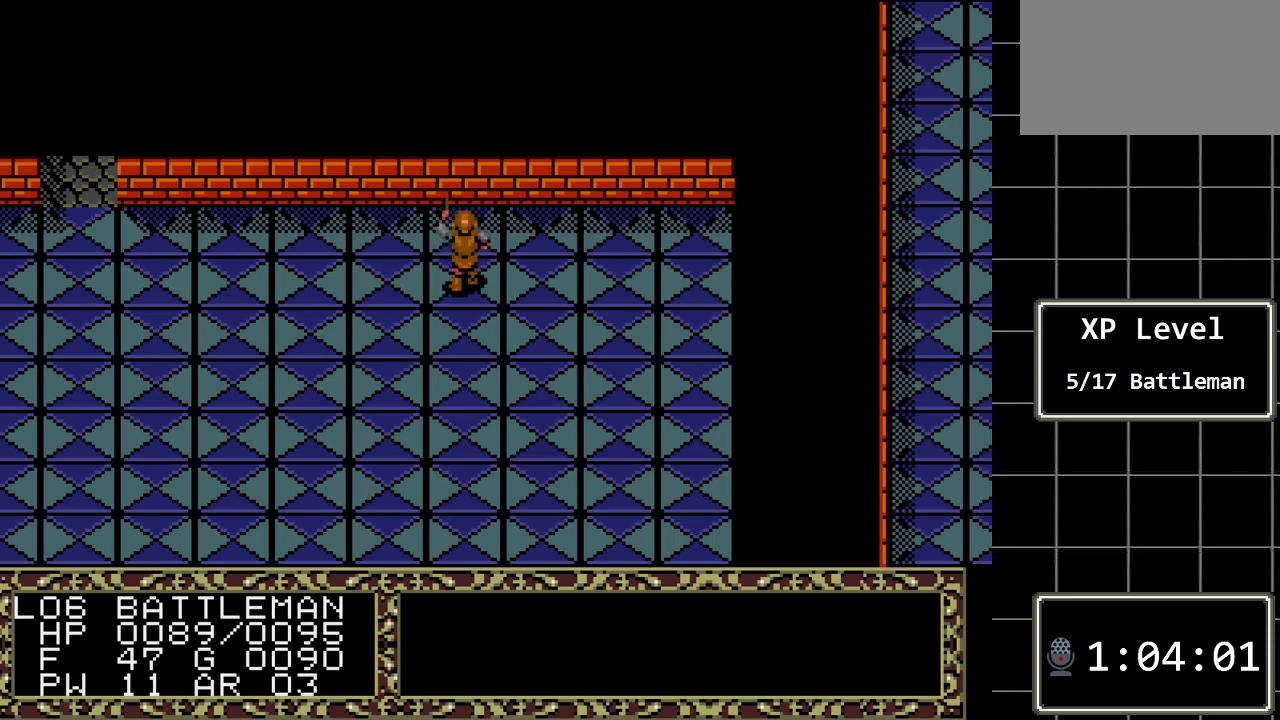
{"dt_ms": 500, "buttons": ["B"], "events": [[83, "DPAD_UP", "up"], [267, "DPAD_RIGHT", "down"], [500, "DPAD_RIGHT", "up"]]}
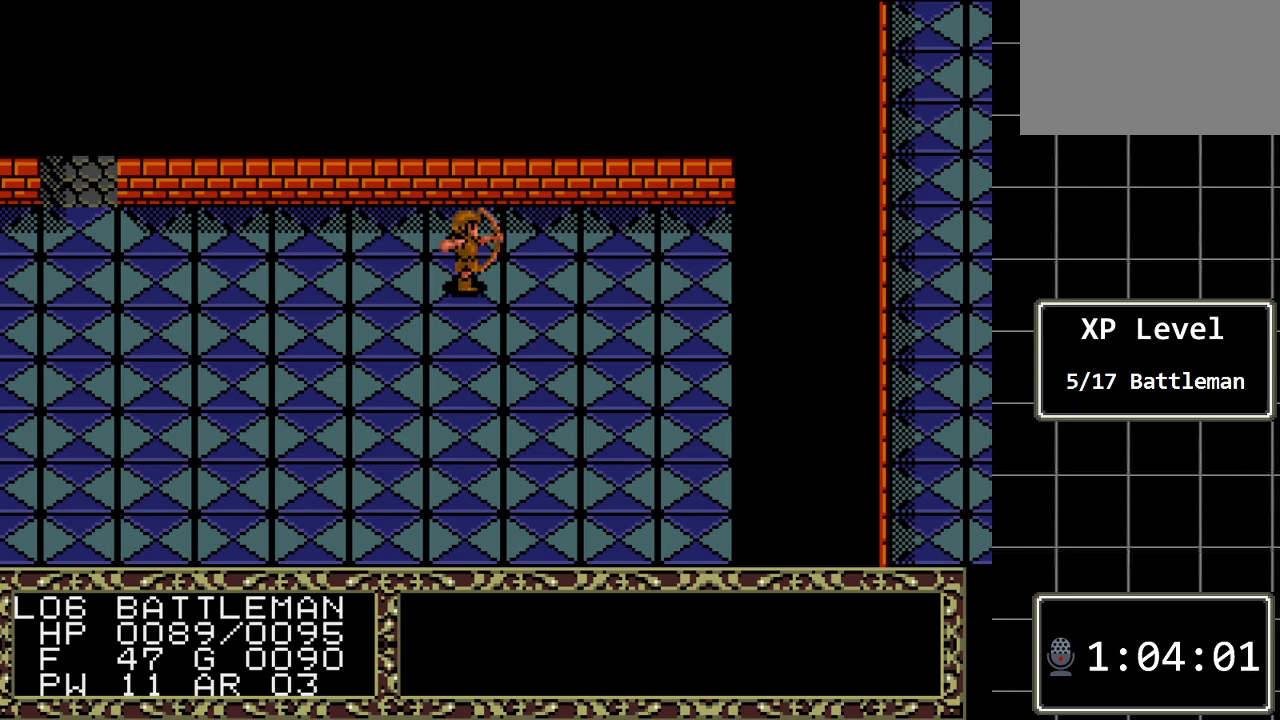
{"dt_ms": 500, "buttons": ["B"], "events": [[33, "DPAD_DOWN", "down"], [250, "DPAD_DOWN", "up"], [250, "DPAD_LEFT", "down"], [467, "DPAD_LEFT", "up"]]}
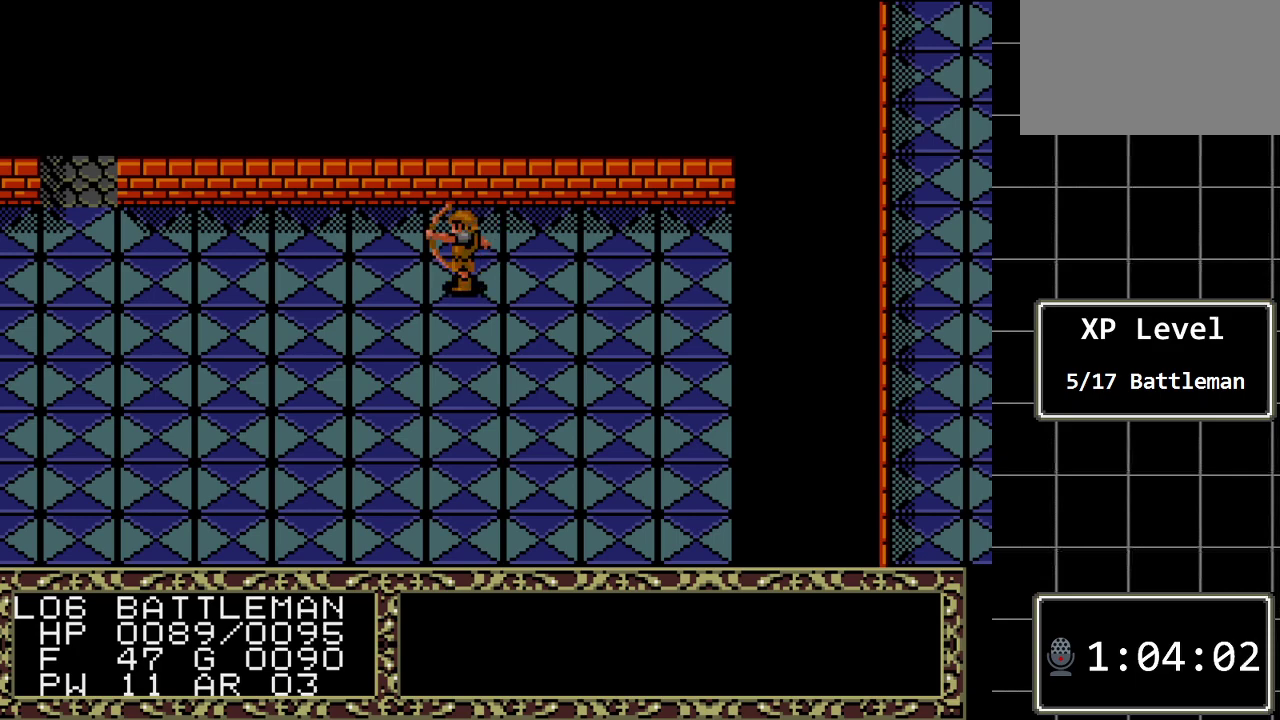
{"dt_ms": 500, "buttons": ["B"], "events": []}
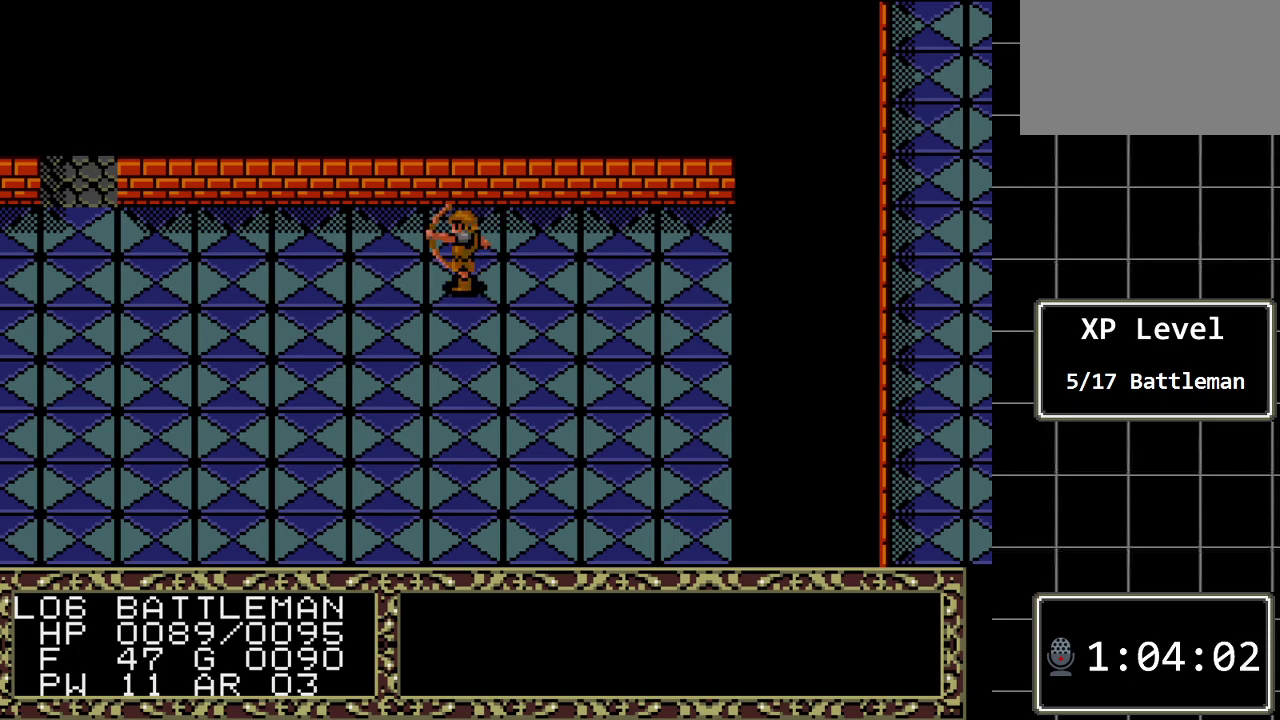
{"dt_ms": 500, "buttons": [], "events": [[83, "B", "up"]]}
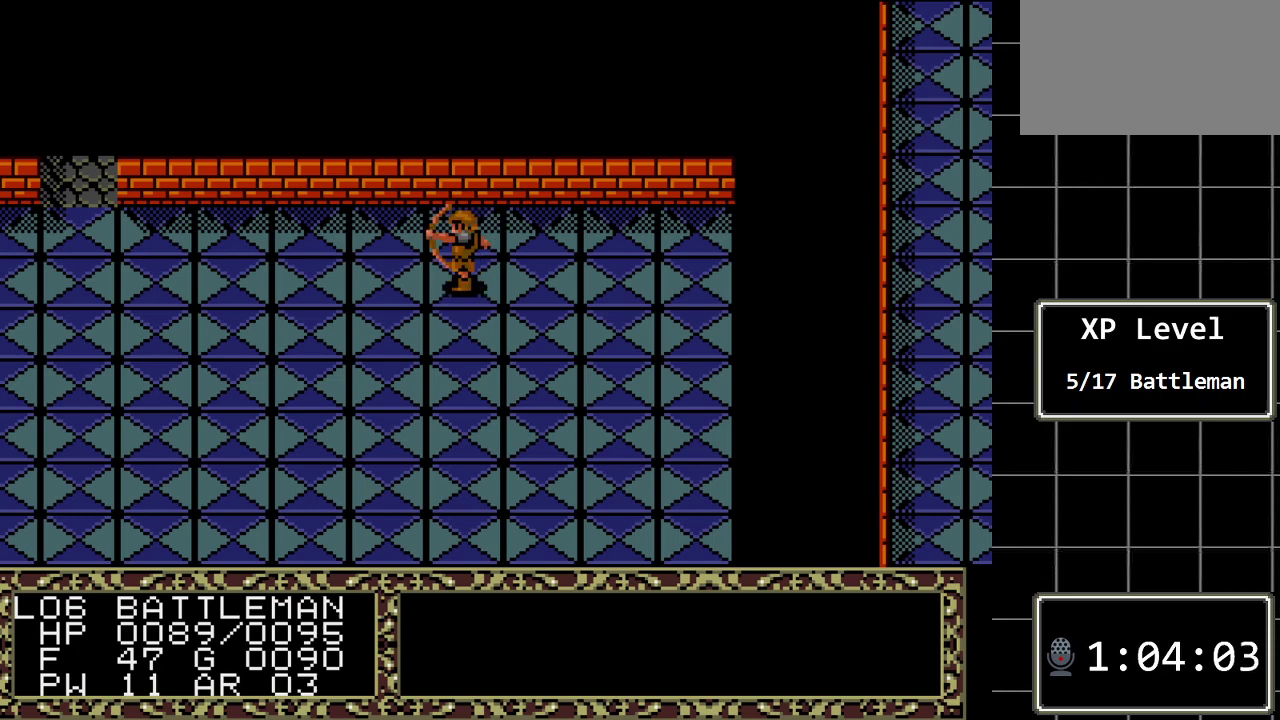
{"dt_ms": 500, "buttons": [], "events": []}
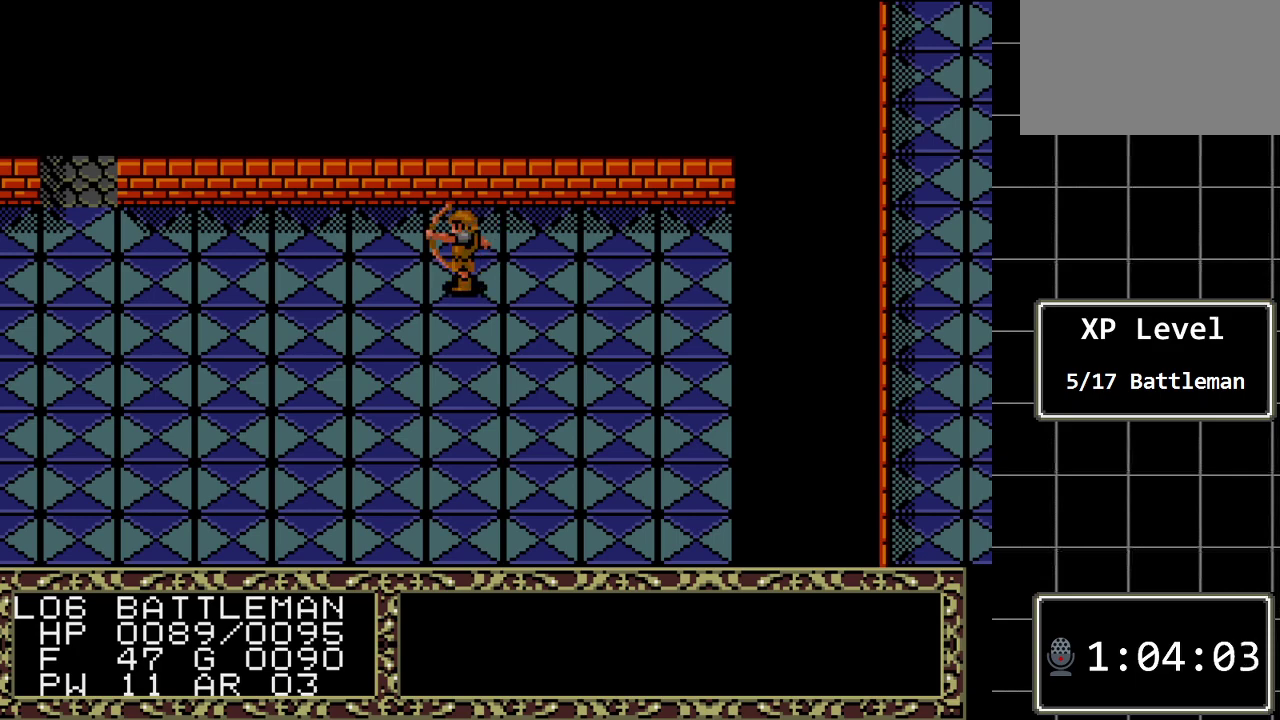
{"dt_ms": 500, "buttons": [], "events": [[17, "C", "down"], [133, "C", "up"]]}
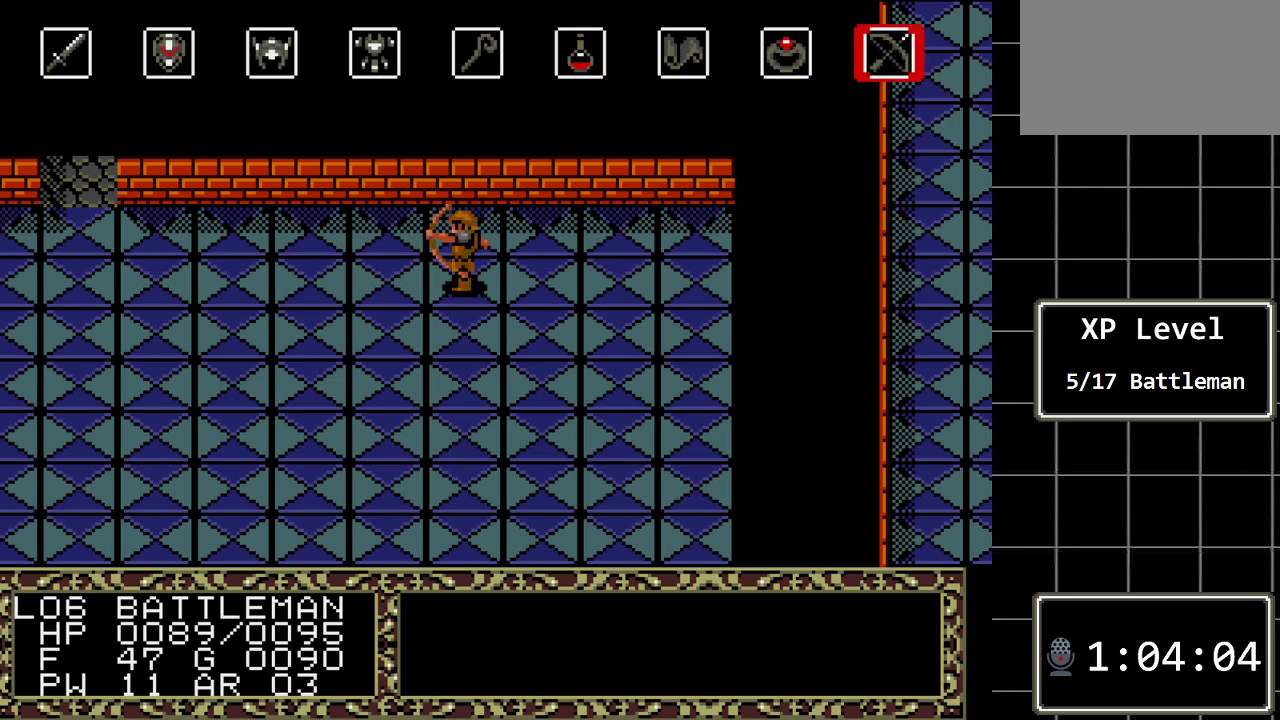
{"dt_ms": 500, "buttons": [], "events": []}
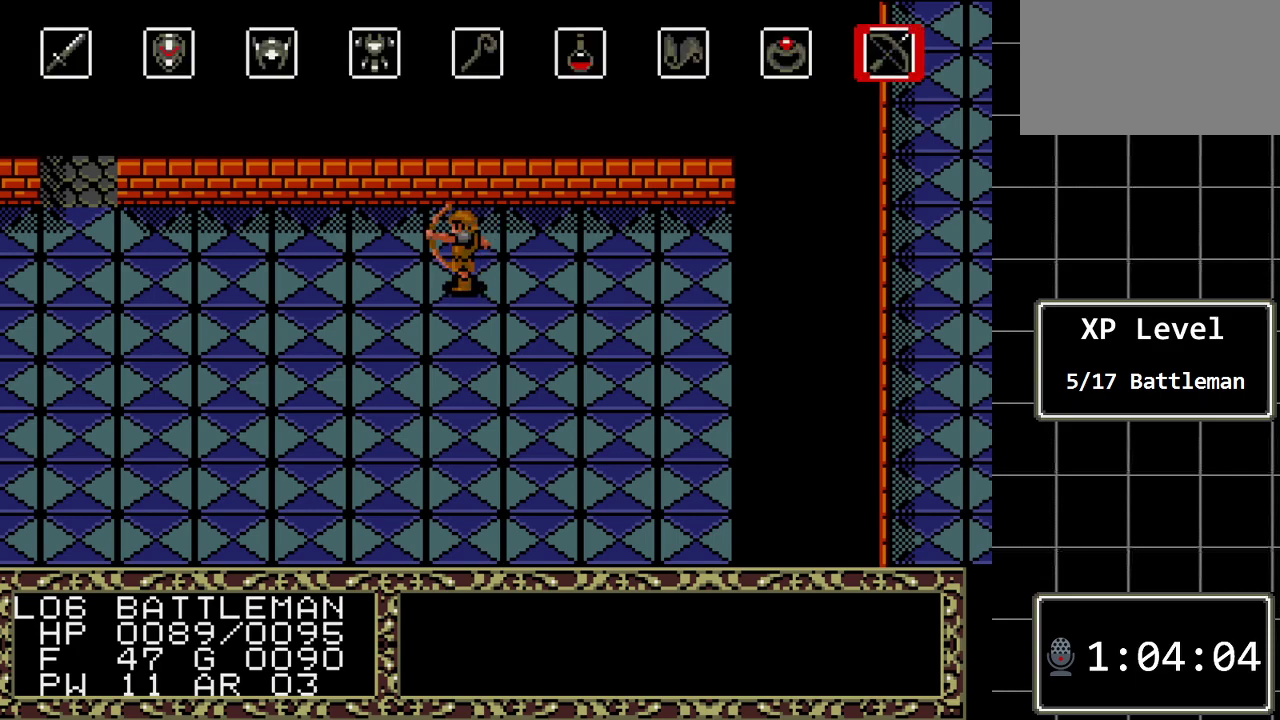
{"dt_ms": 500, "buttons": [], "events": []}
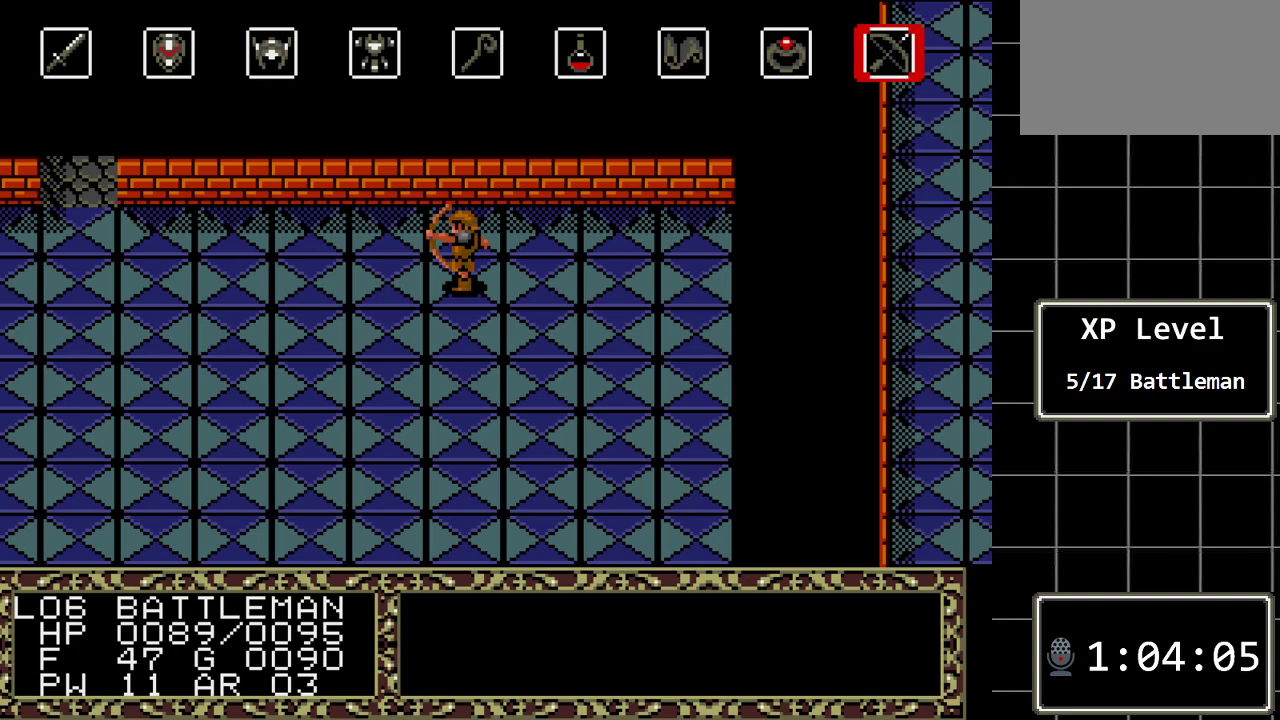
{"dt_ms": 500, "buttons": [], "events": []}
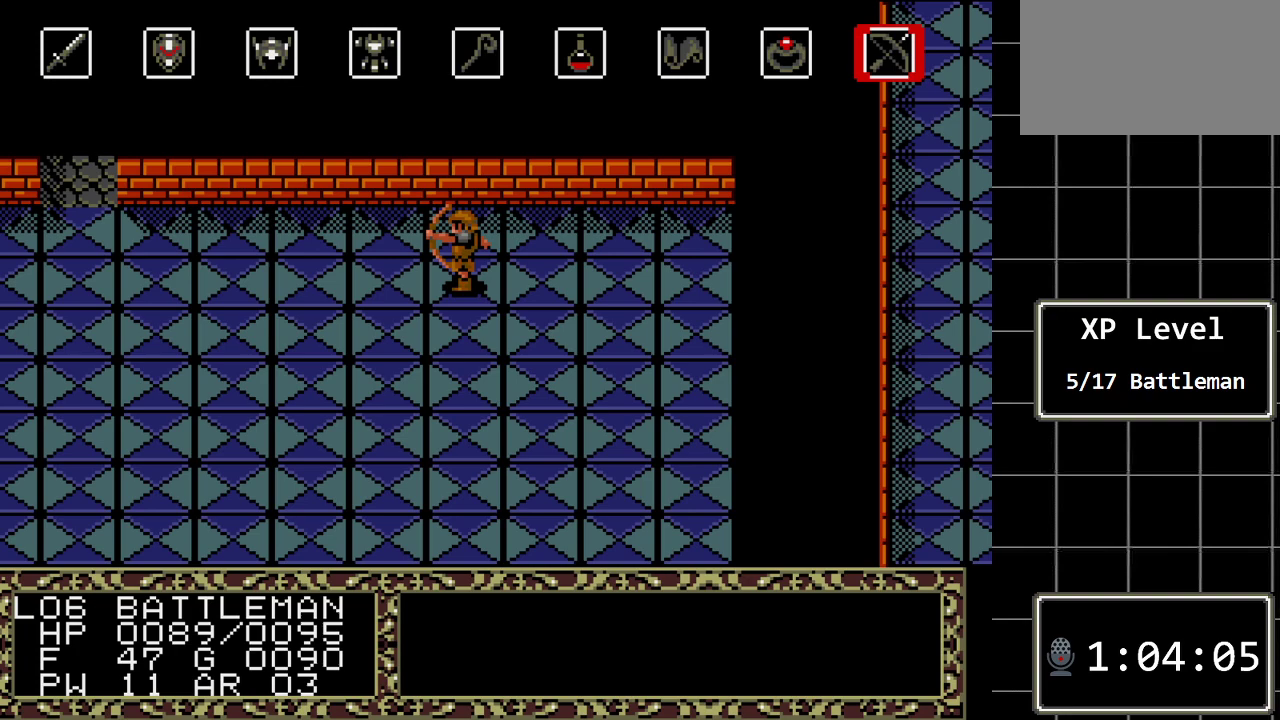
{"dt_ms": 500, "buttons": [], "events": [[350, "C", "down"], [433, "C", "up"]]}
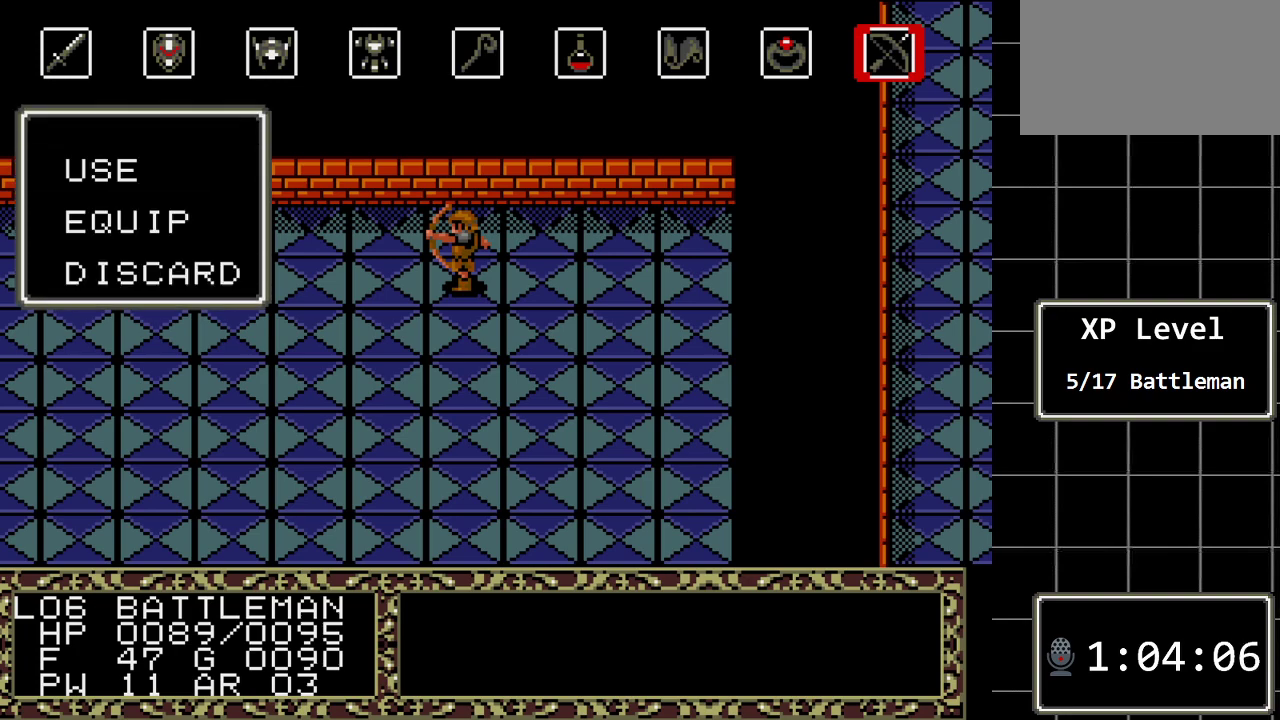
{"dt_ms": 500, "buttons": [], "events": []}
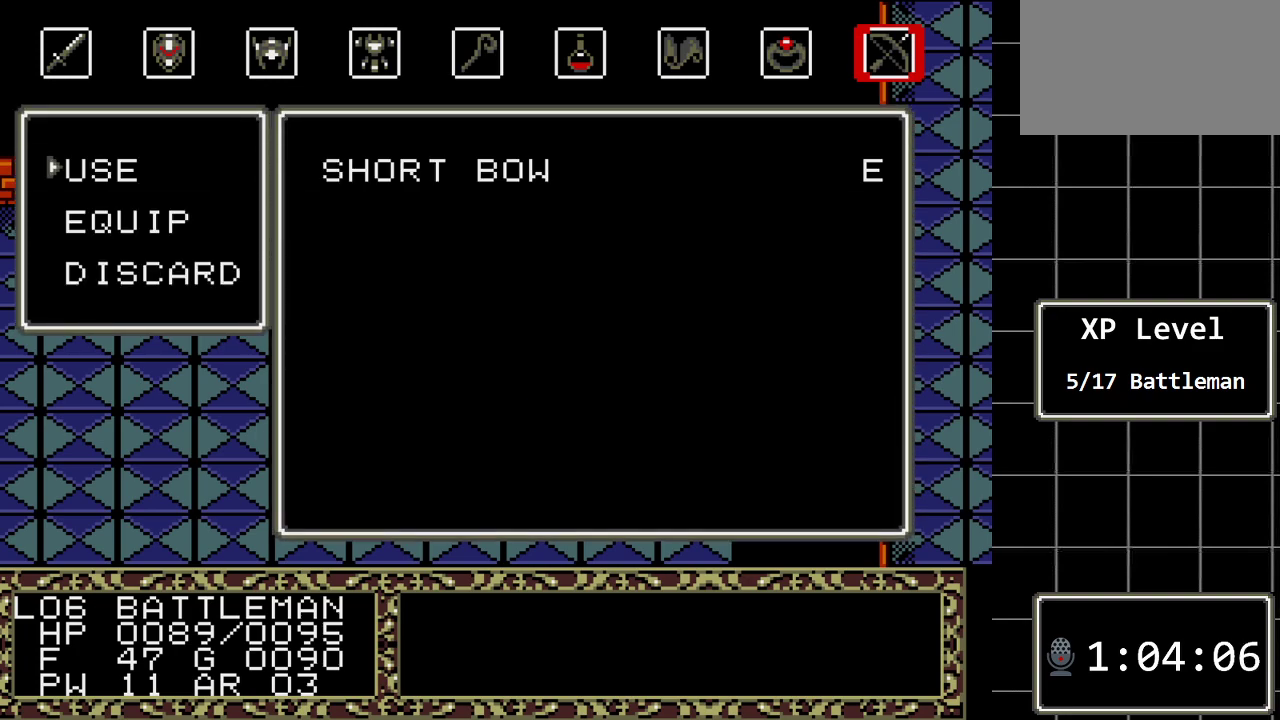
{"dt_ms": 500, "buttons": [], "events": []}
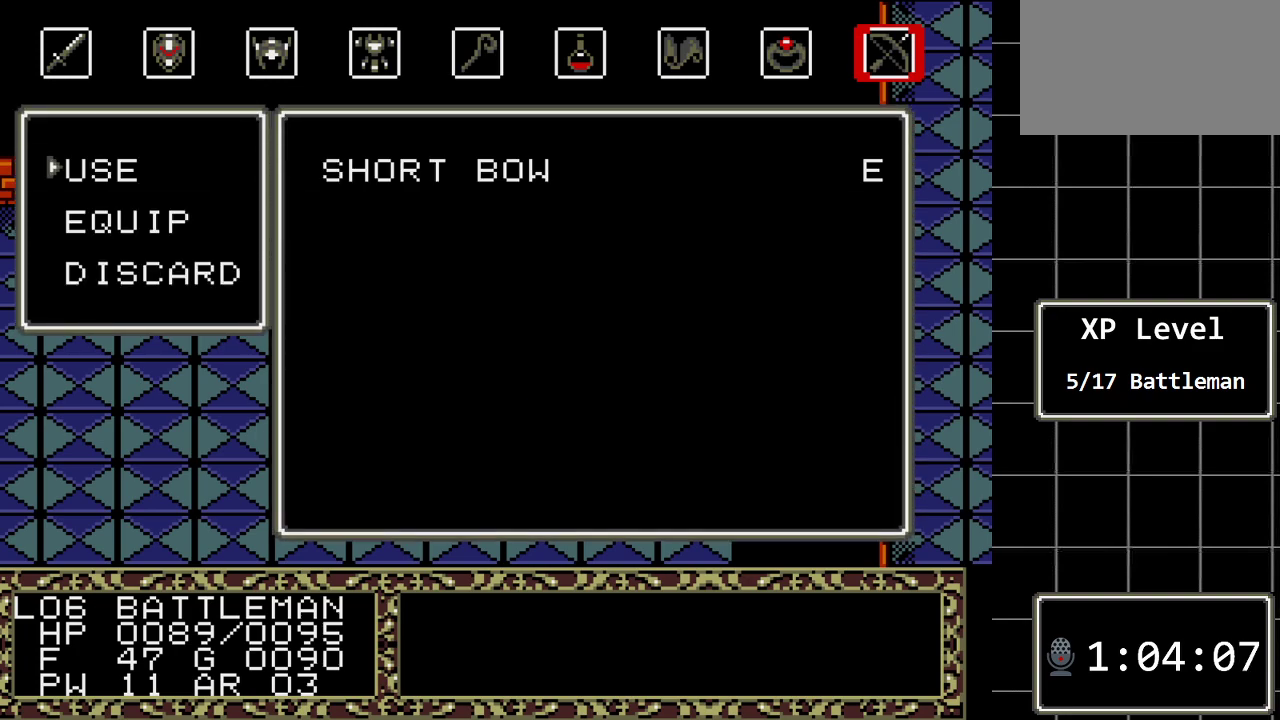
{"dt_ms": 500, "buttons": [], "events": [[250, "C", "down"], [383, "C", "up"]]}
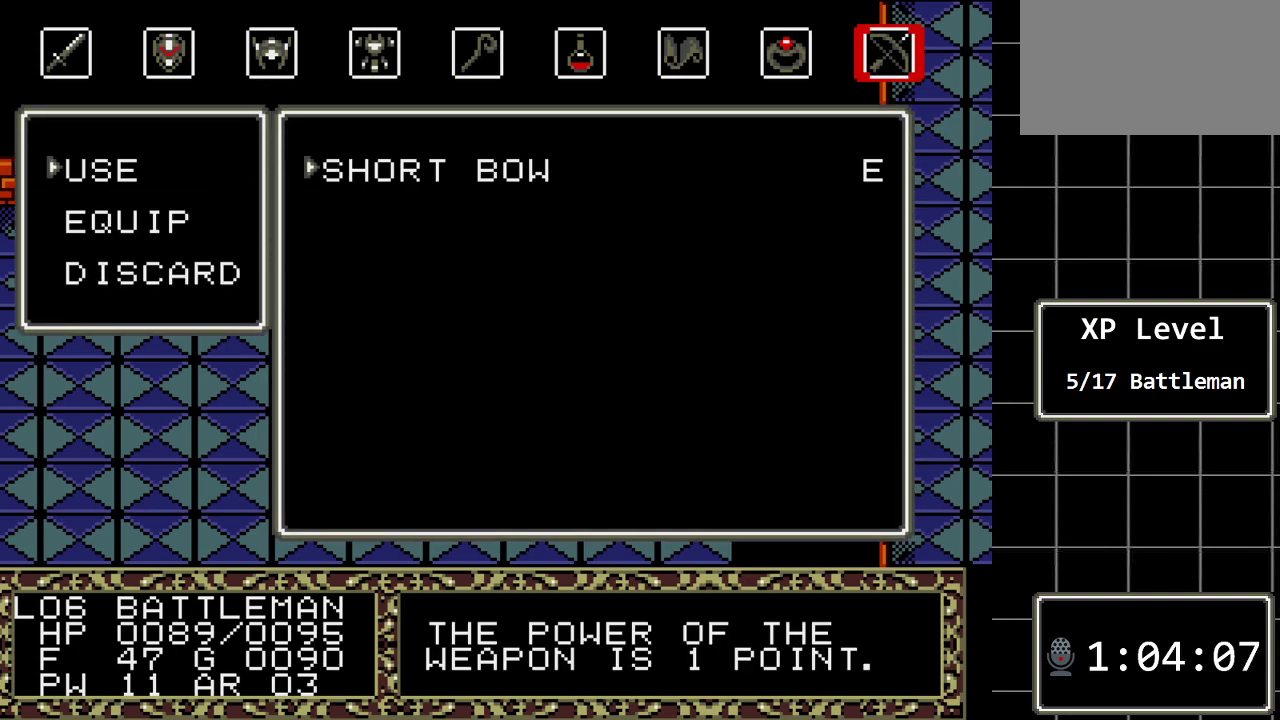
{"dt_ms": 500, "buttons": [], "events": []}
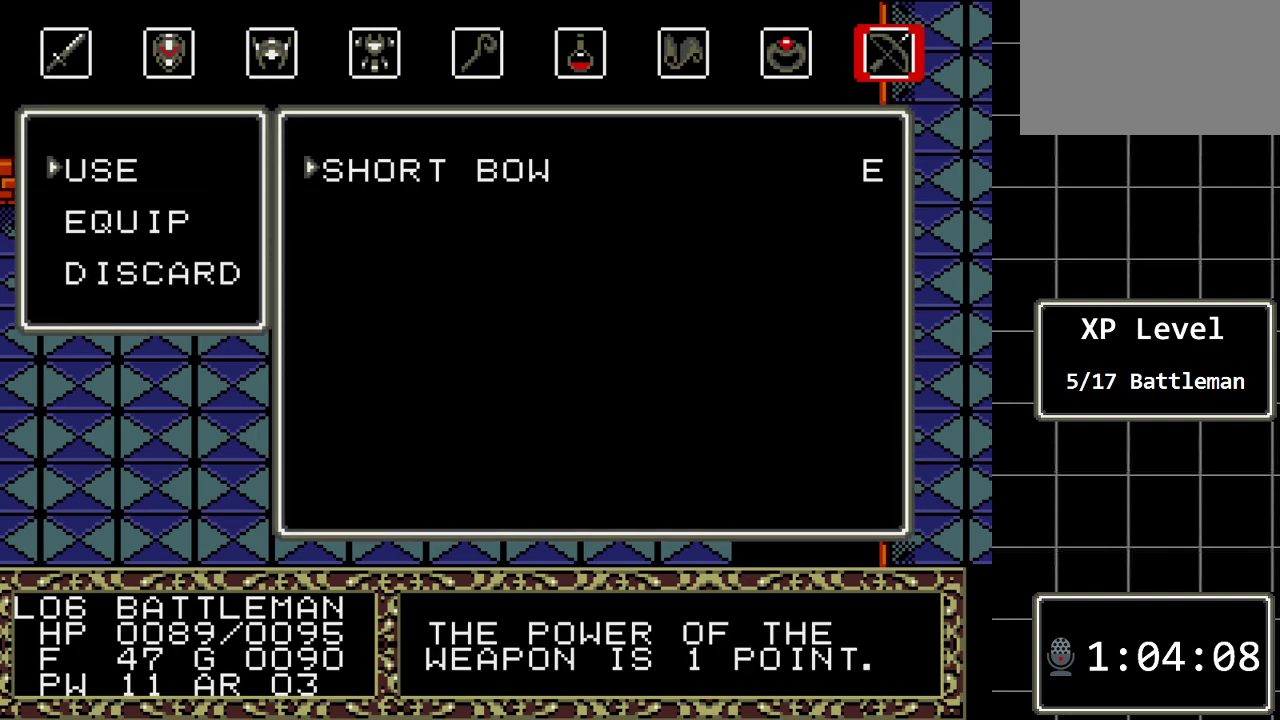
{"dt_ms": 500, "buttons": [], "events": []}
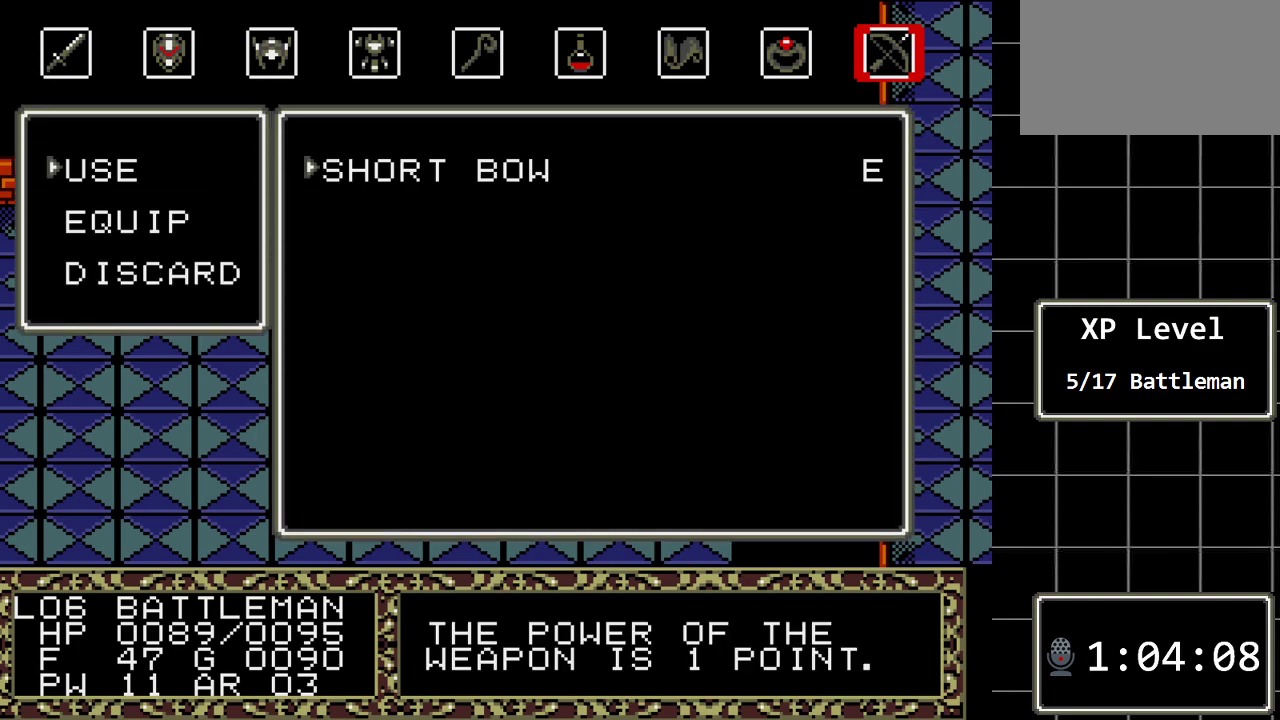
{"dt_ms": 500, "buttons": [], "events": [[317, "C", "down"], [450, "C", "up"]]}